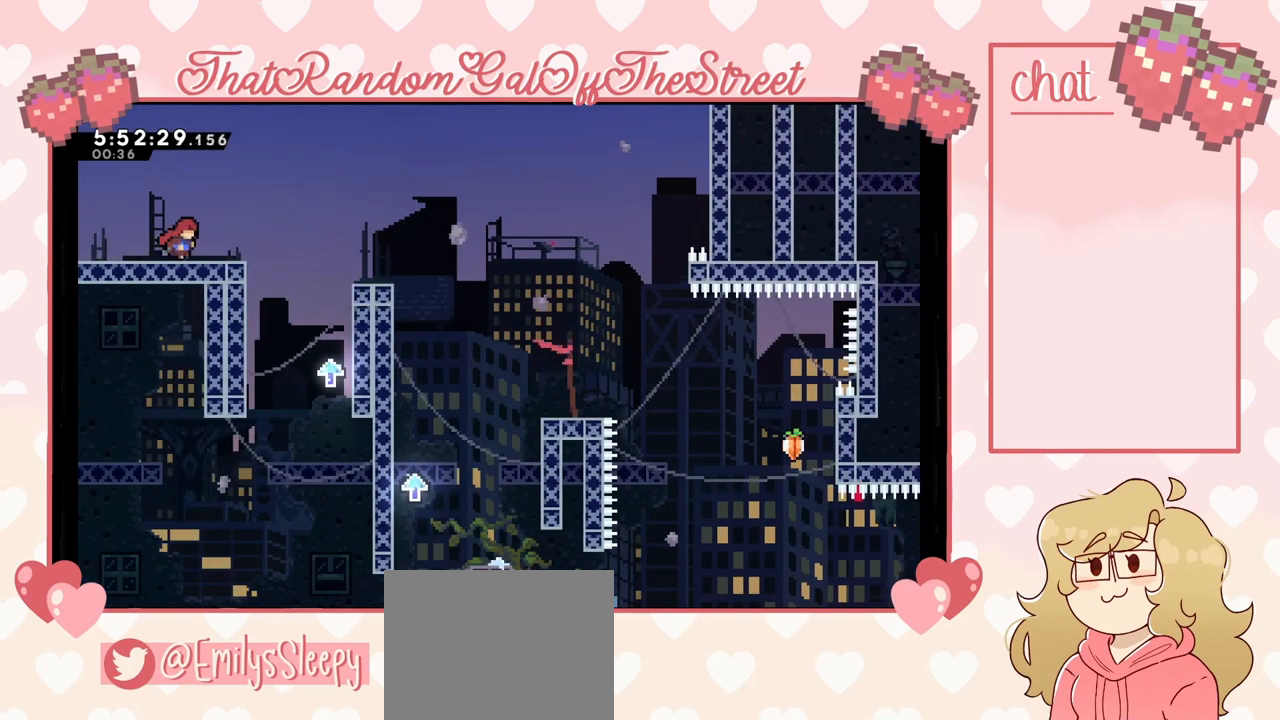
Gameplay with a controller (Xbox layout); each line is a JSON object with the inputs held at the frame after it. "events" lists button and stick changes between this image and that frame as [ms after this image, input, new state], when the widget could be followed in between. Not read: L3.
{"buttons": ["A"], "left_stick": "right", "right_stick": "center", "events": [[167, "A", "down"]]}
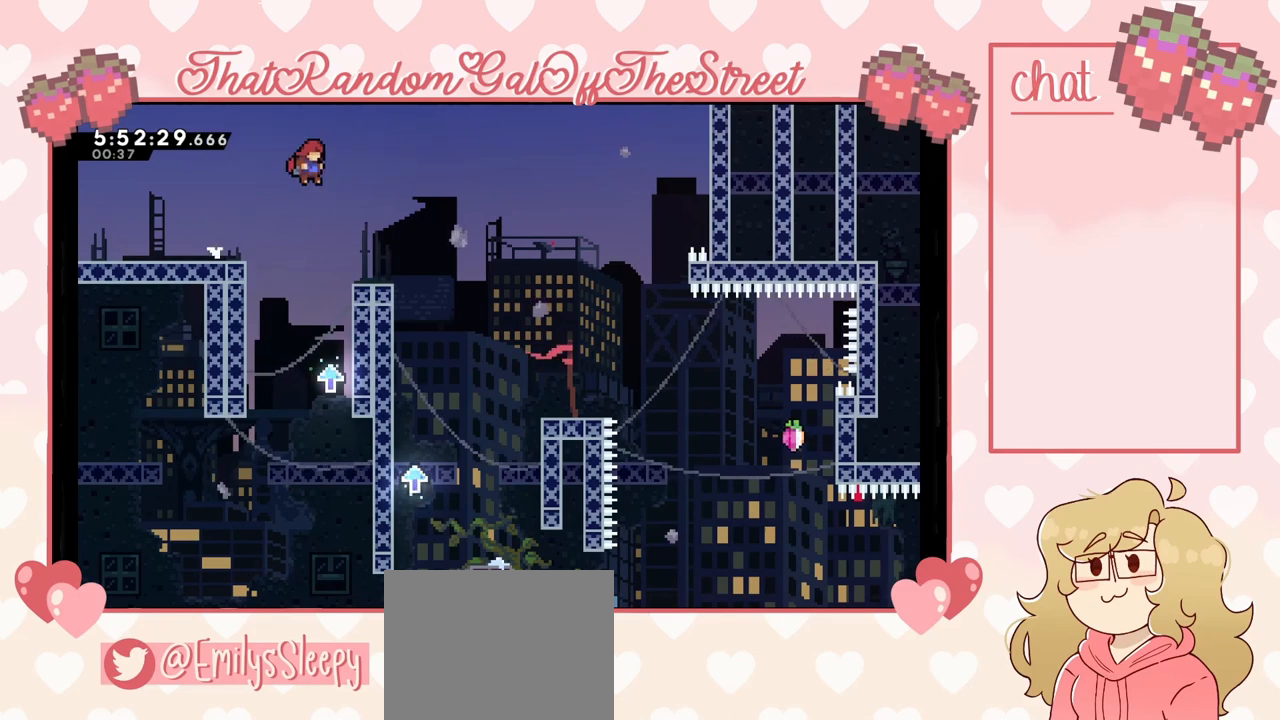
{"buttons": ["A"], "left_stick": "right", "right_stick": "center", "events": [[167, "A", "up"], [267, "left_stick", "center"], [433, "left_stick", "right"], [467, "A", "down"]]}
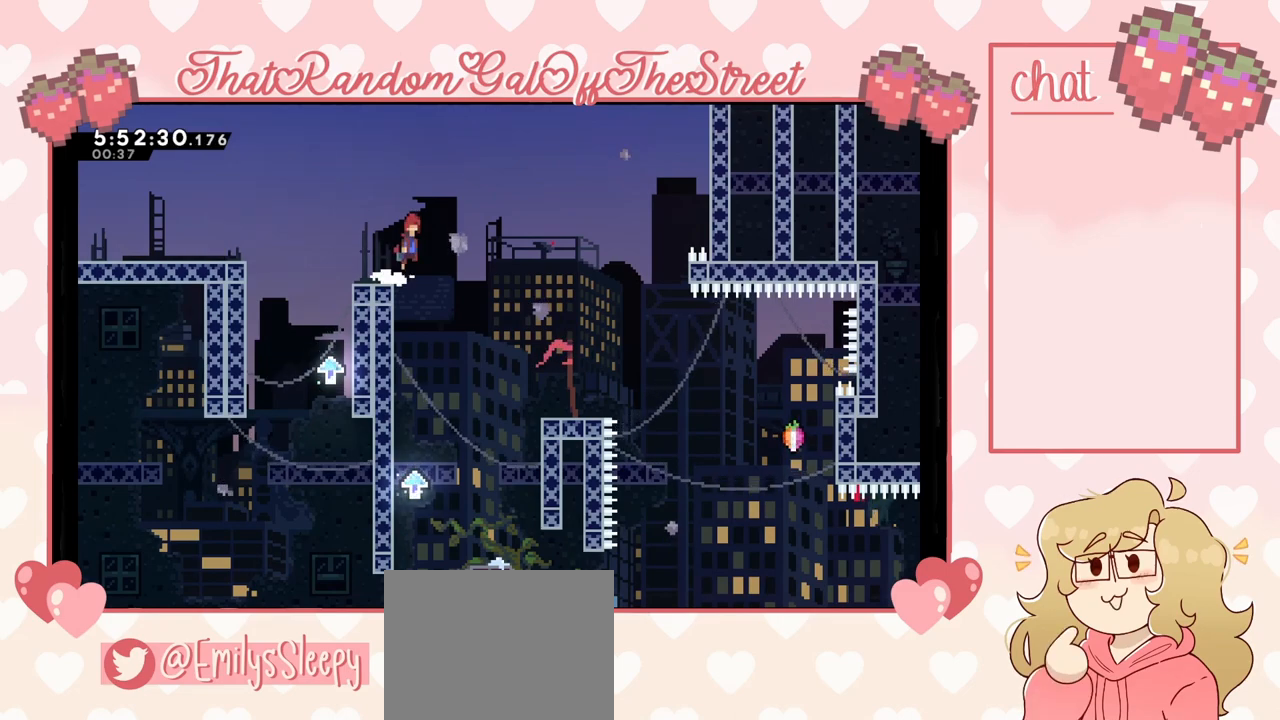
{"buttons": [], "left_stick": "right", "right_stick": "center", "events": [[367, "A", "up"]]}
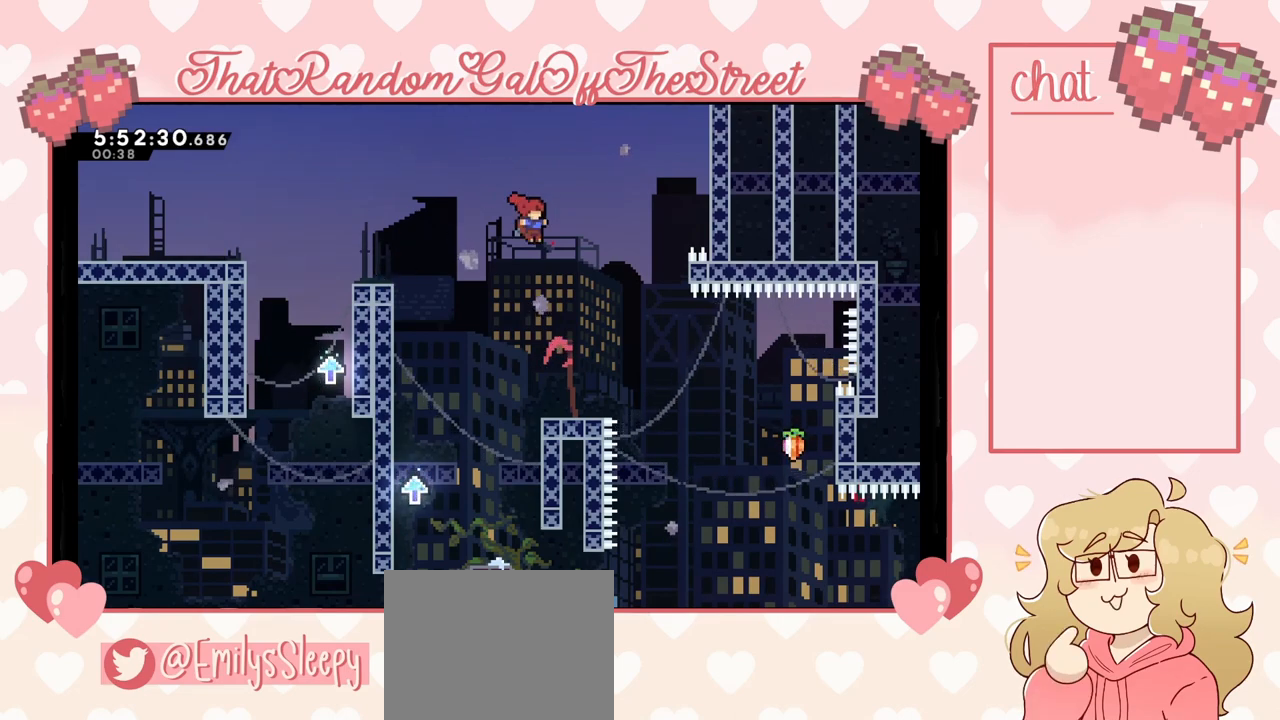
{"buttons": [], "left_stick": "center", "right_stick": "center", "events": [[300, "left_stick", "center"]]}
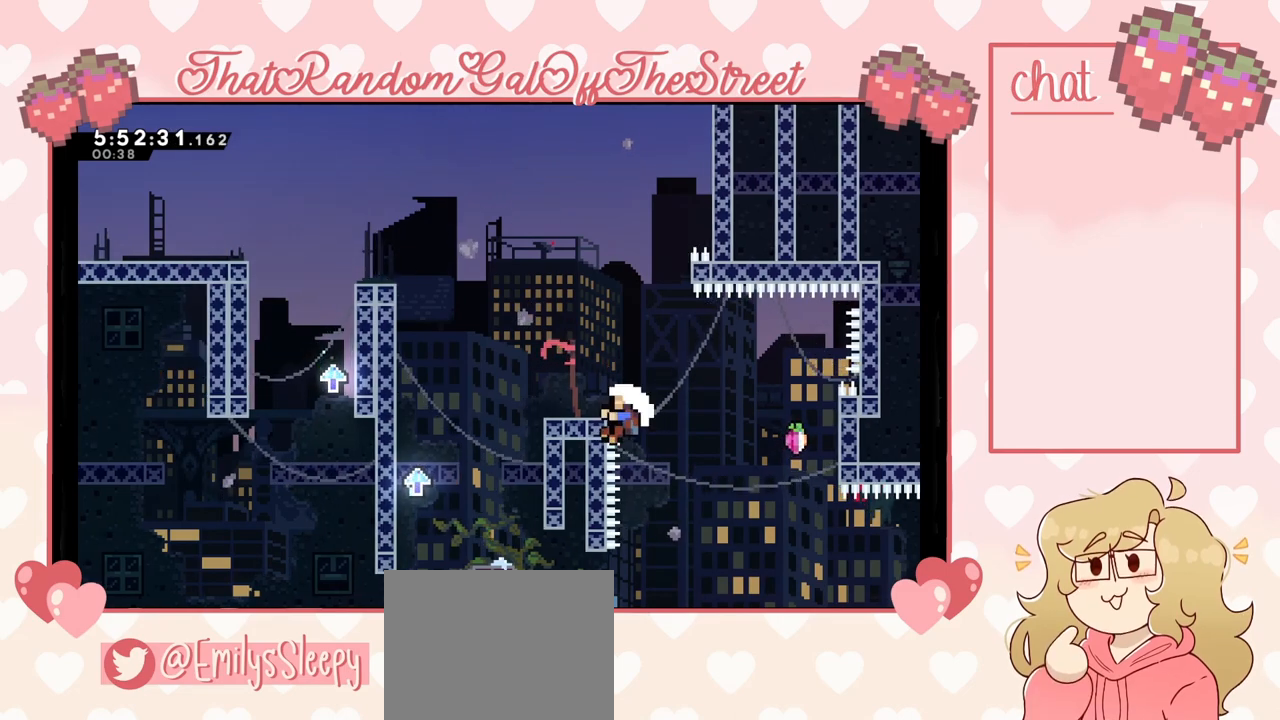
{"buttons": [], "left_stick": "center", "right_stick": "center", "events": []}
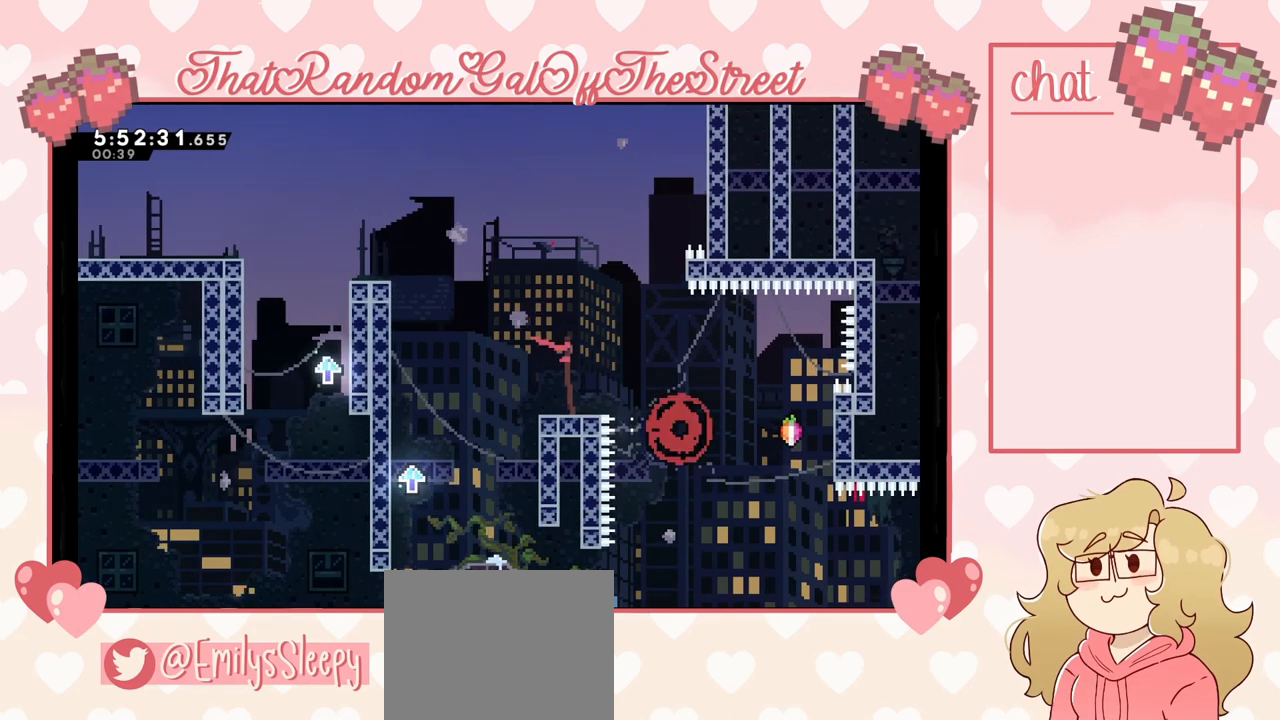
{"buttons": [], "left_stick": "center", "right_stick": "center", "events": [[33, "A", "down"], [100, "X", "down"], [233, "X", "up"], [367, "A", "up"]]}
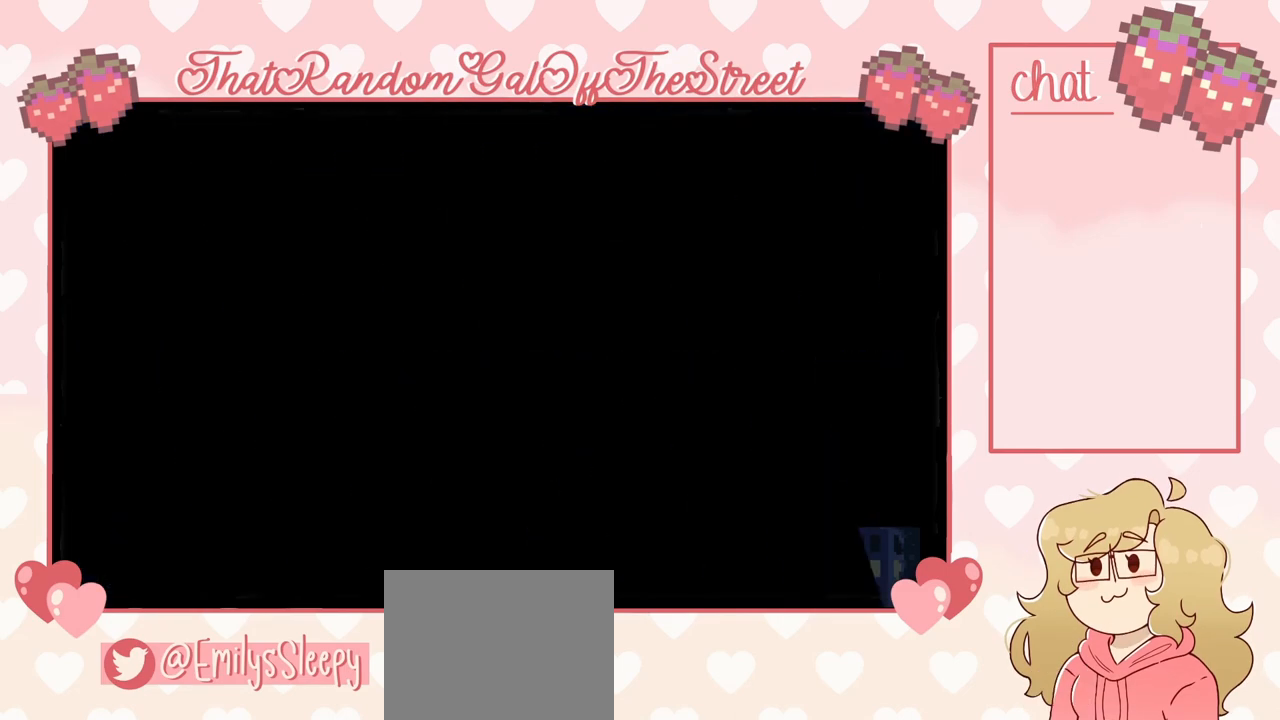
{"buttons": [], "left_stick": "center", "right_stick": "center", "events": []}
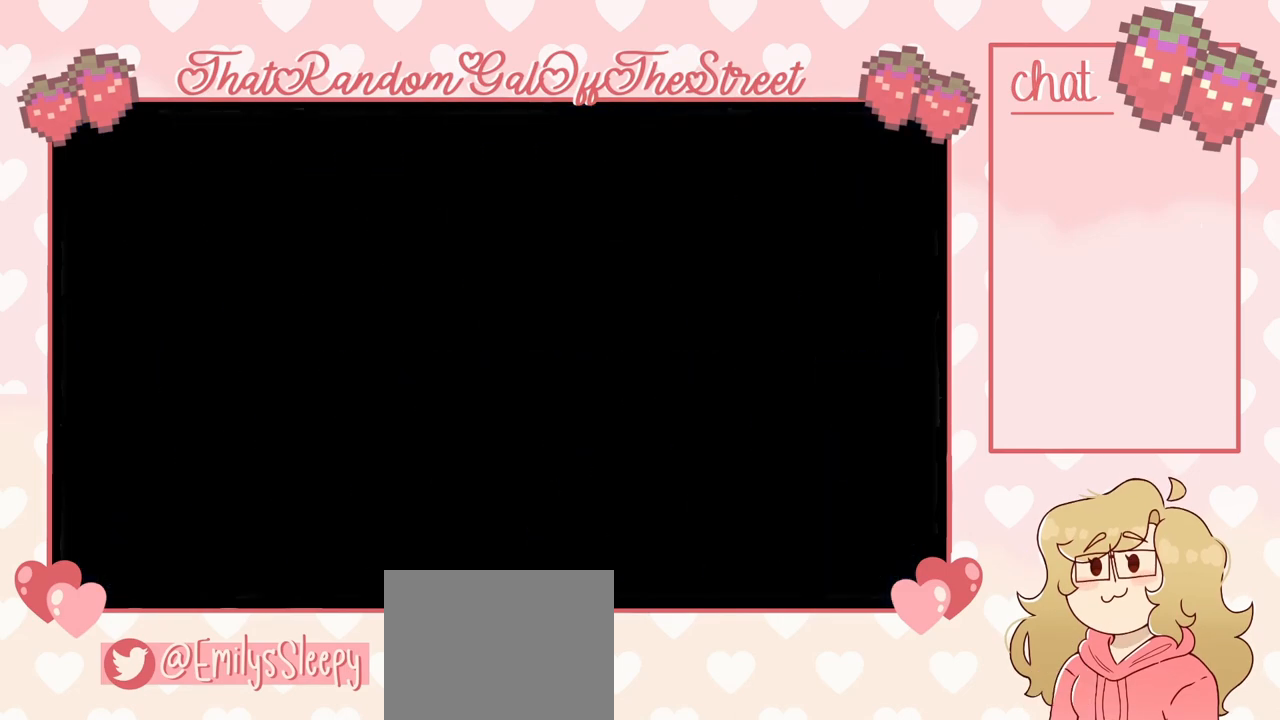
{"buttons": [], "left_stick": "center", "right_stick": "center", "events": []}
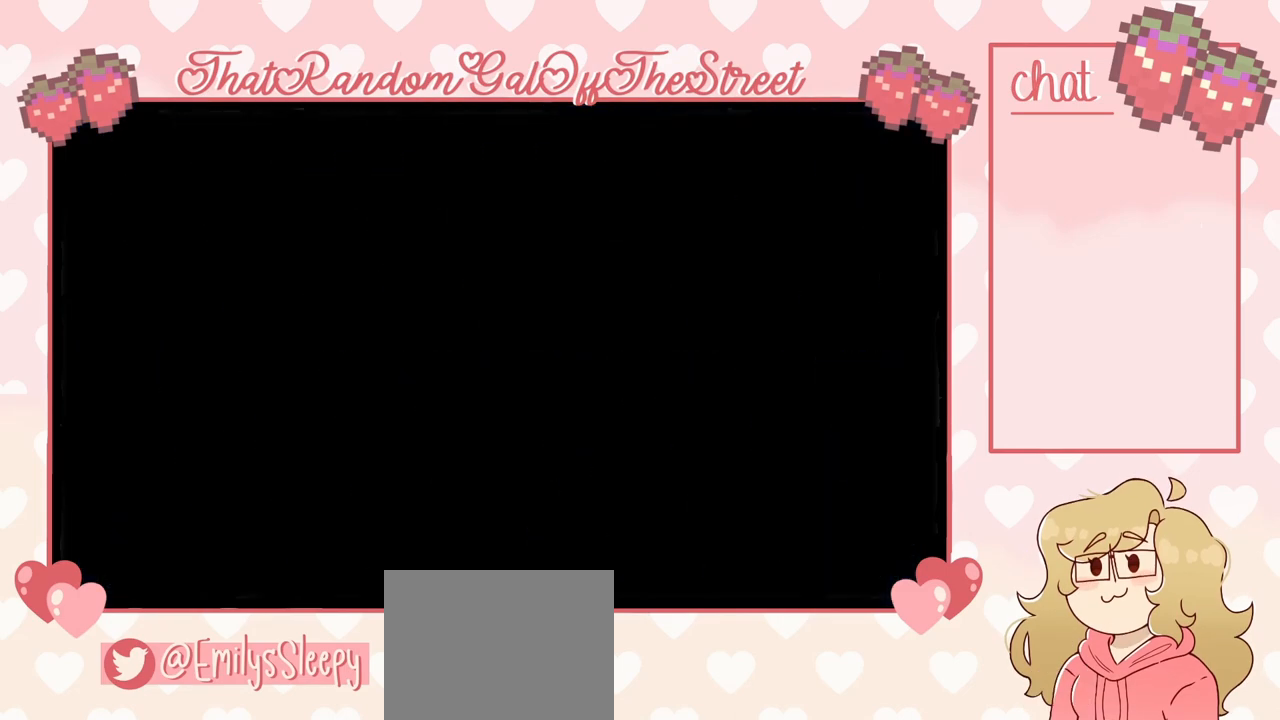
{"buttons": [], "left_stick": "center", "right_stick": "center", "events": [[33, "left_stick", "right"], [100, "left_stick", "center"]]}
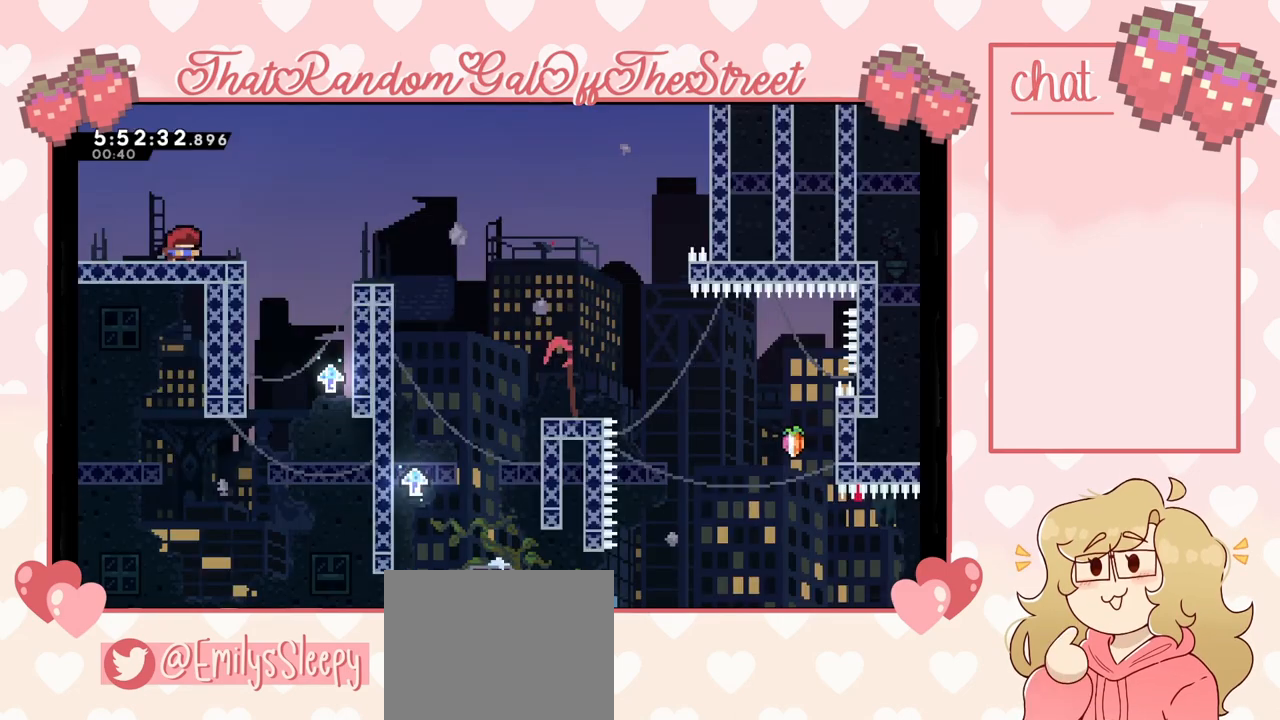
{"buttons": [], "left_stick": "right", "right_stick": "center", "events": [[233, "left_stick", "right"], [400, "A", "down"], [500, "A", "up"]]}
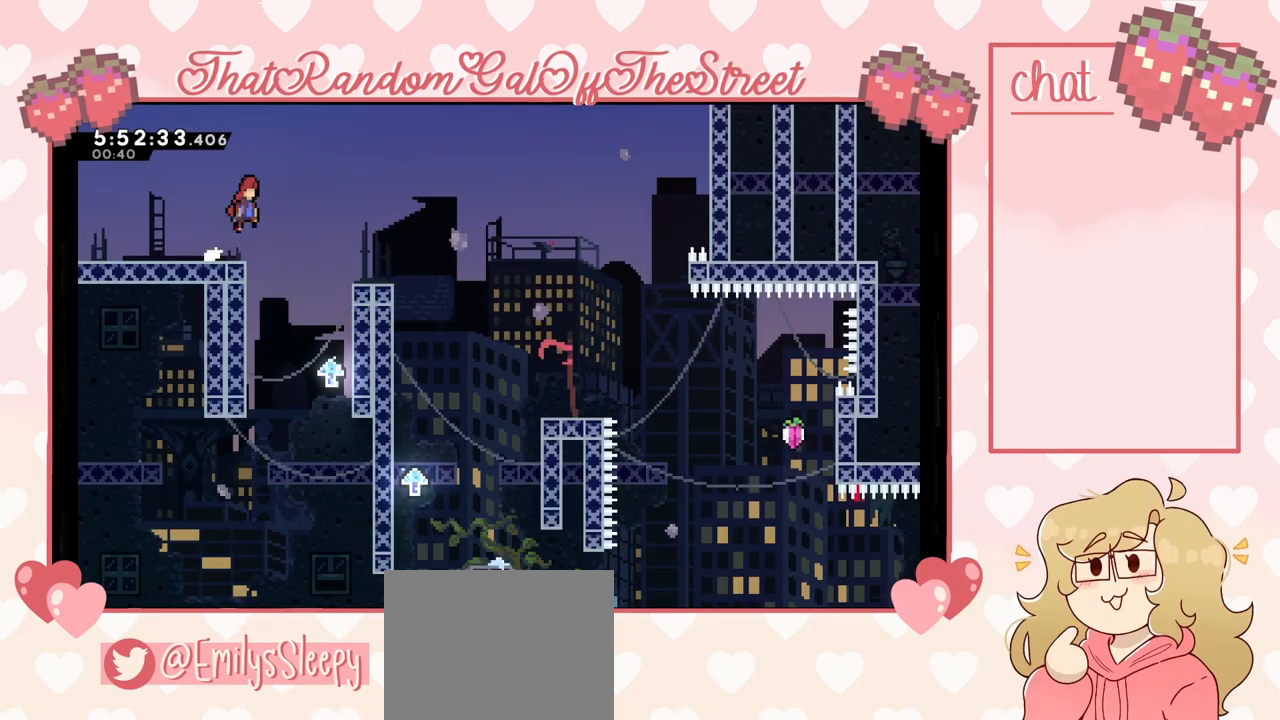
{"buttons": [], "left_stick": "right", "right_stick": "center", "events": []}
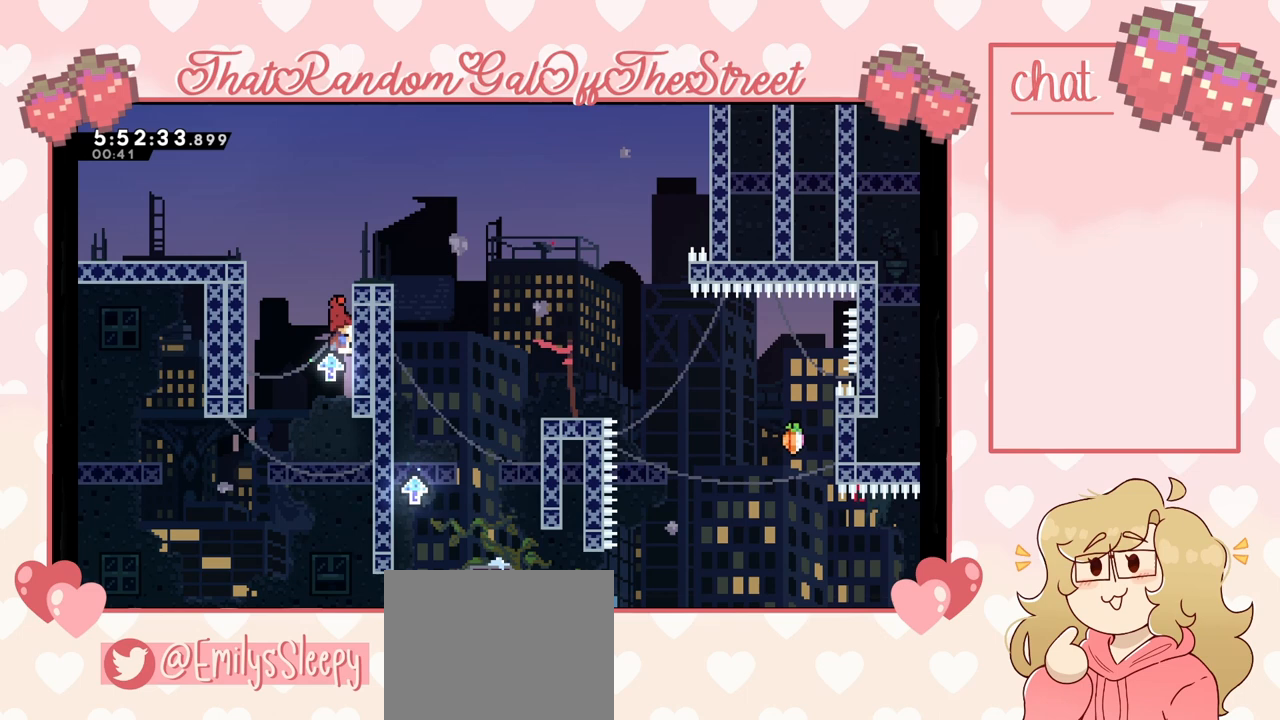
{"buttons": ["L2"], "left_stick": "up-right", "right_stick": "center", "events": [[133, "L2", "down"], [133, "left_stick", "up-right"]]}
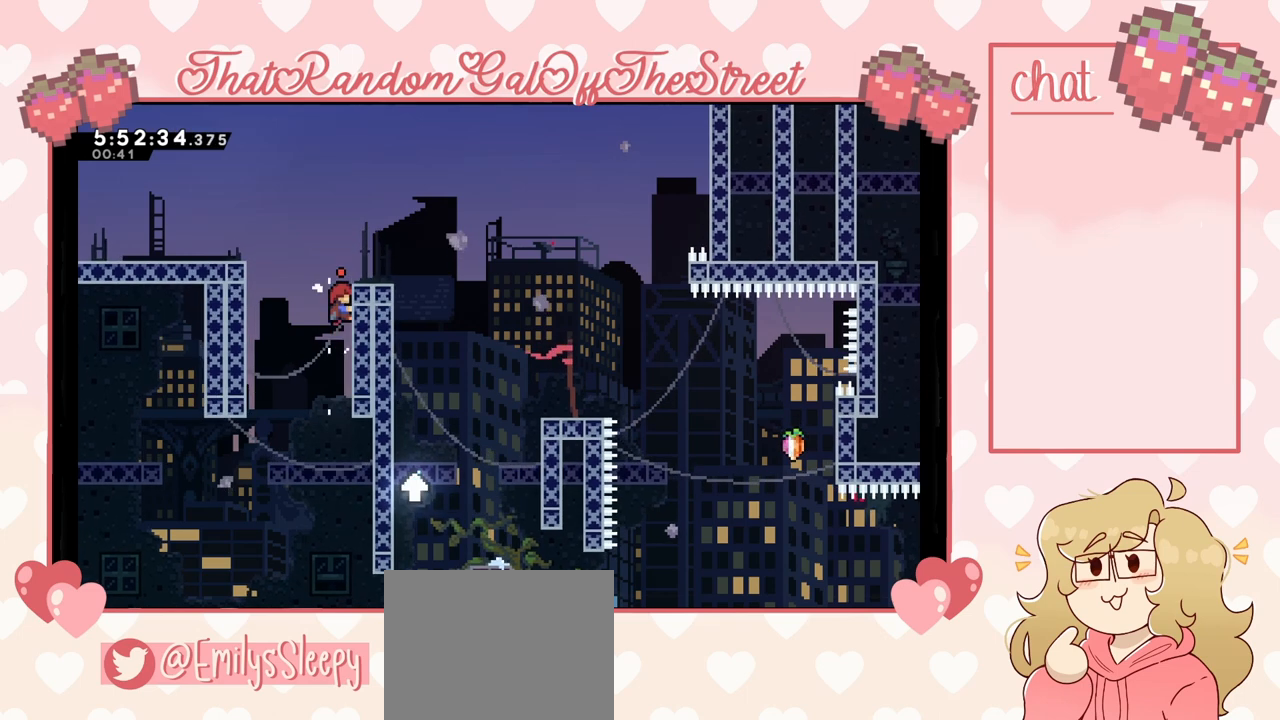
{"buttons": ["A", "L2"], "left_stick": "up-right", "right_stick": "center", "events": [[467, "A", "down"]]}
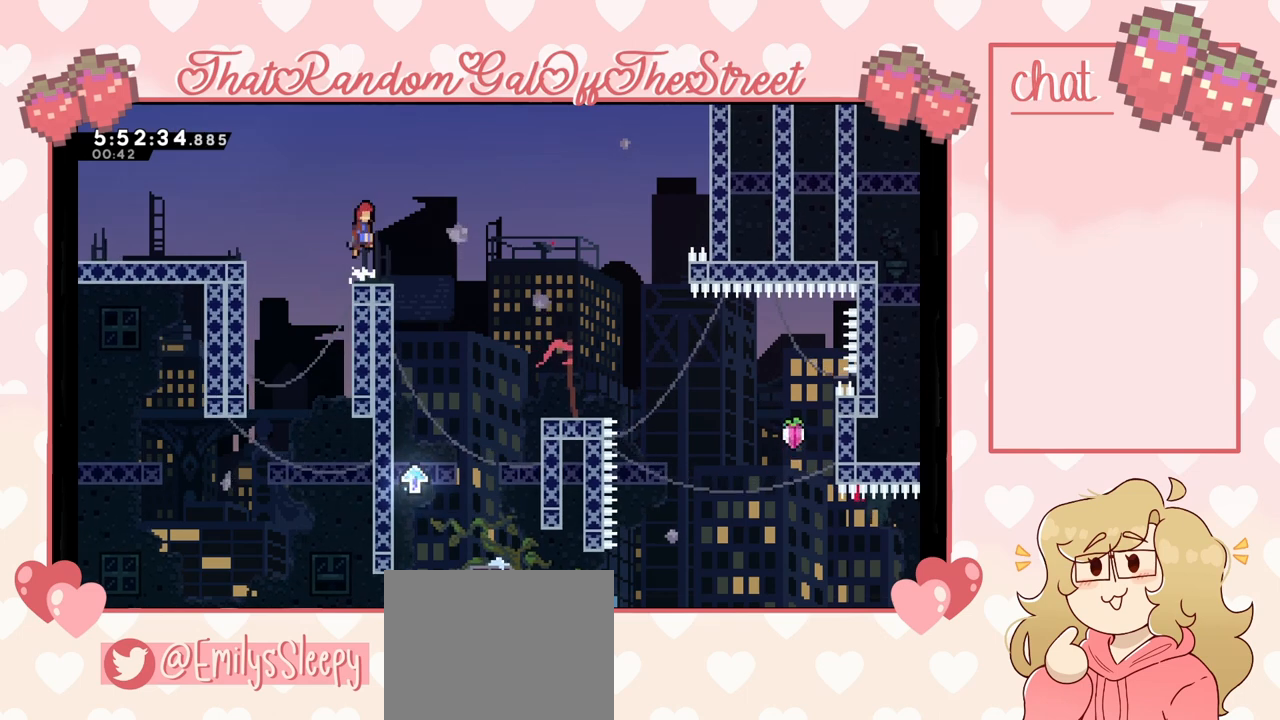
{"buttons": ["A"], "left_stick": "up-left", "right_stick": "center", "events": [[333, "left_stick", "up-left"], [467, "L2", "up"]]}
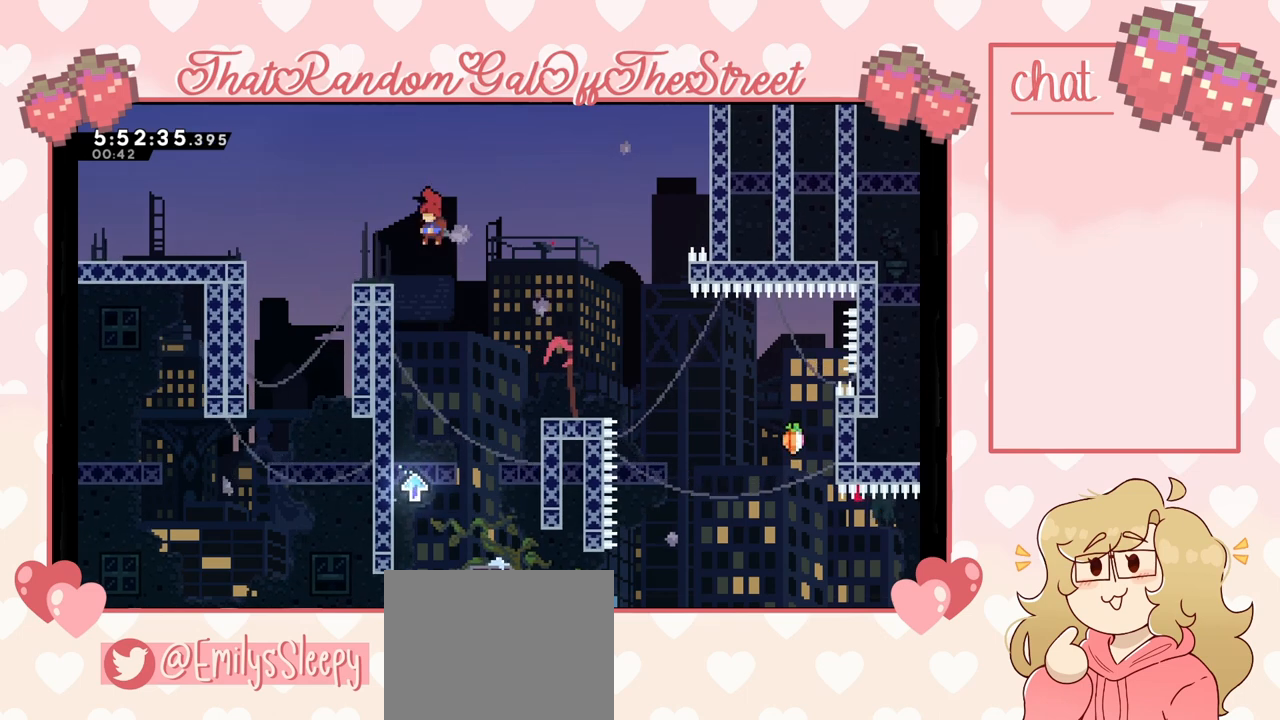
{"buttons": ["L2"], "left_stick": "up-left", "right_stick": "center", "events": [[33, "L2", "down"], [100, "A", "up"]]}
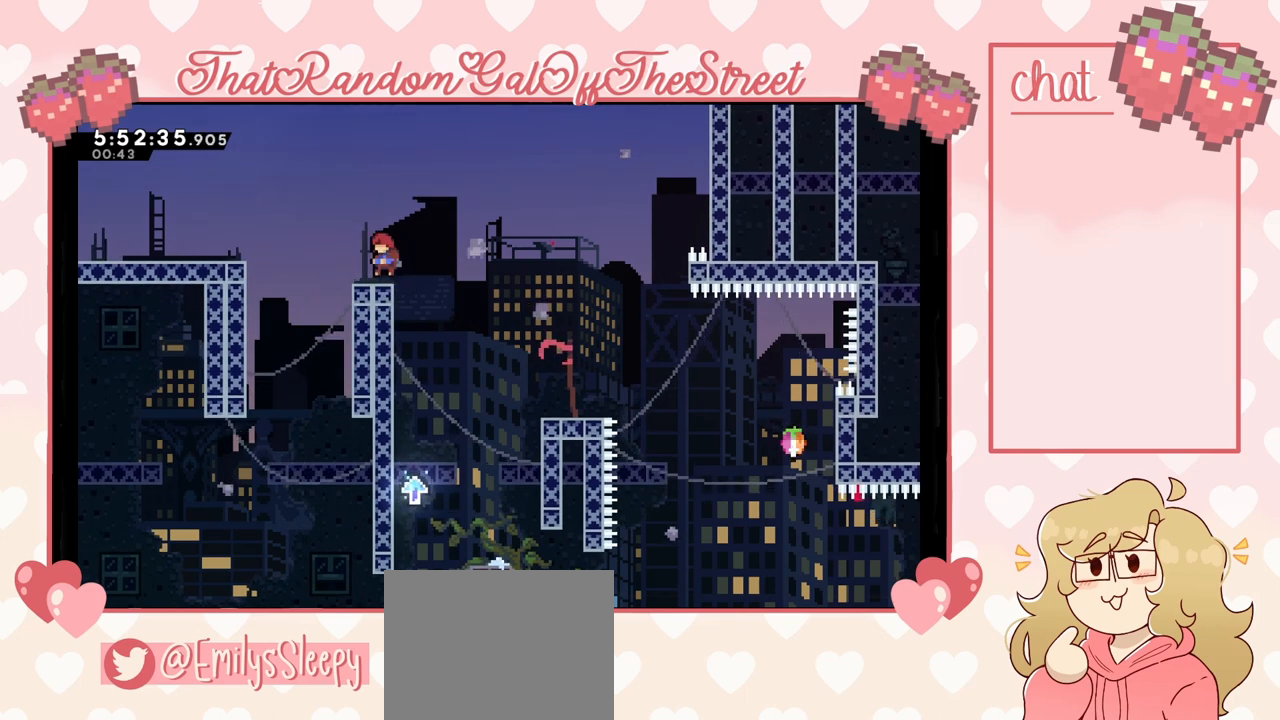
{"buttons": [], "left_stick": "center", "right_stick": "center", "events": [[167, "L2", "up"], [167, "left_stick", "center"], [433, "DPAD_DOWN", "down"], [500, "DPAD_DOWN", "up"]]}
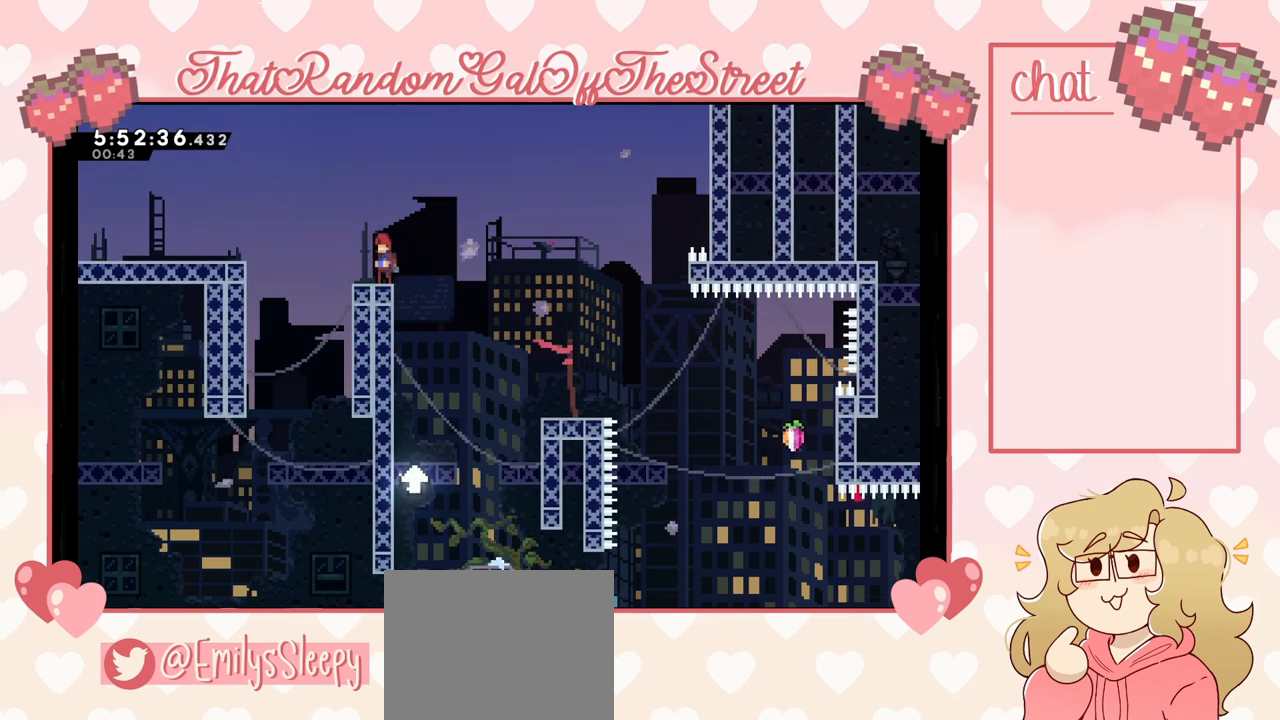
{"buttons": [], "left_stick": "center", "right_stick": "center", "events": [[67, "DPAD_DOWN", "down"], [167, "DPAD_DOWN", "up"], [233, "DPAD_DOWN", "down"], [300, "DPAD_DOWN", "up"], [367, "DPAD_DOWN", "down"], [433, "DPAD_DOWN", "up"]]}
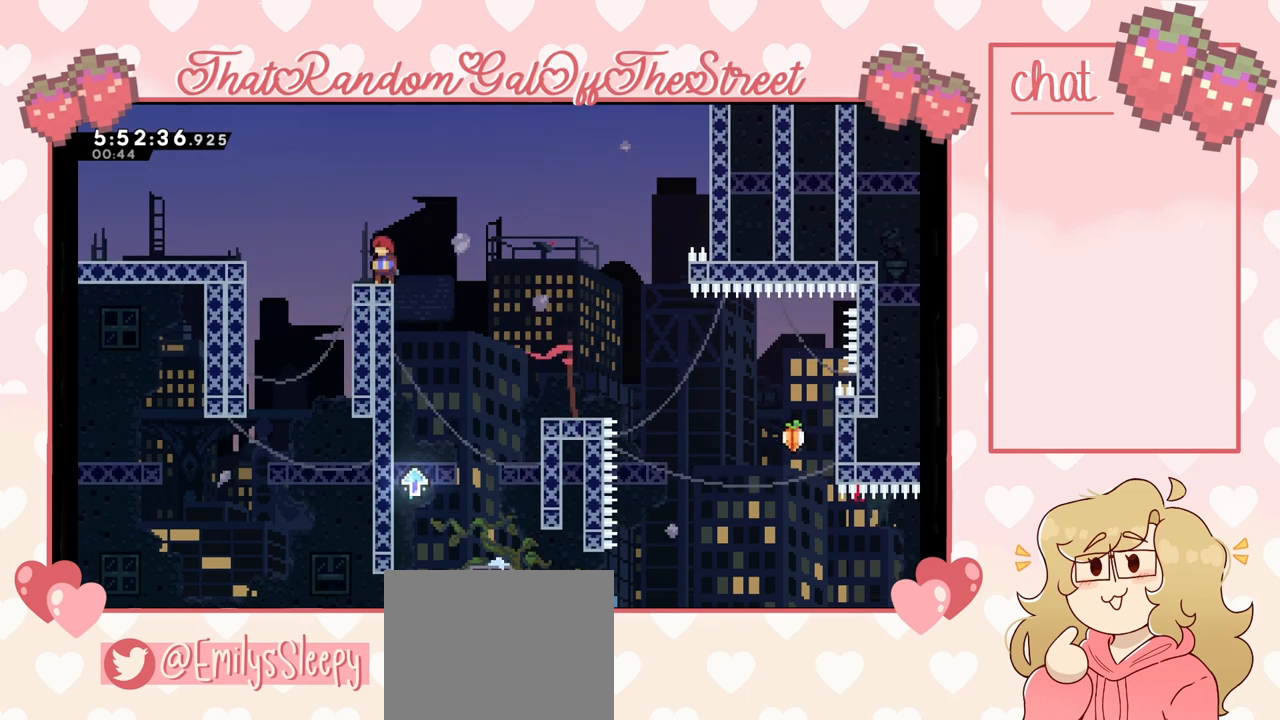
{"buttons": ["DPAD_DOWN"], "left_stick": "center", "right_stick": "center", "events": [[33, "DPAD_DOWN", "down"], [100, "DPAD_DOWN", "up"], [167, "DPAD_DOWN", "down"], [233, "DPAD_DOWN", "up"], [300, "DPAD_DOWN", "down"], [400, "DPAD_DOWN", "up"], [500, "DPAD_DOWN", "down"]]}
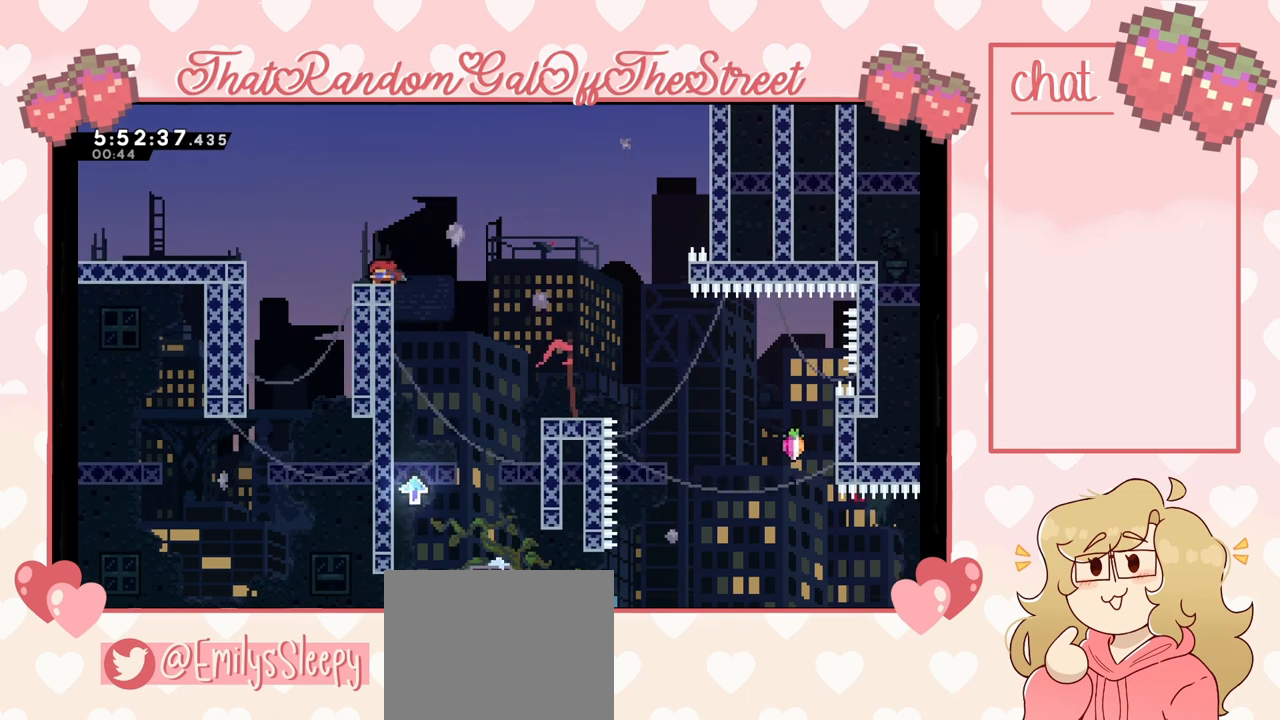
{"buttons": ["DPAD_DOWN"], "left_stick": "center", "right_stick": "center", "events": [[33, "DPAD_DOWN", "up"], [133, "DPAD_DOWN", "down"], [200, "DPAD_DOWN", "up"], [333, "DPAD_DOWN", "down"], [400, "DPAD_DOWN", "up"], [433, "DPAD_DOWN", "down"]]}
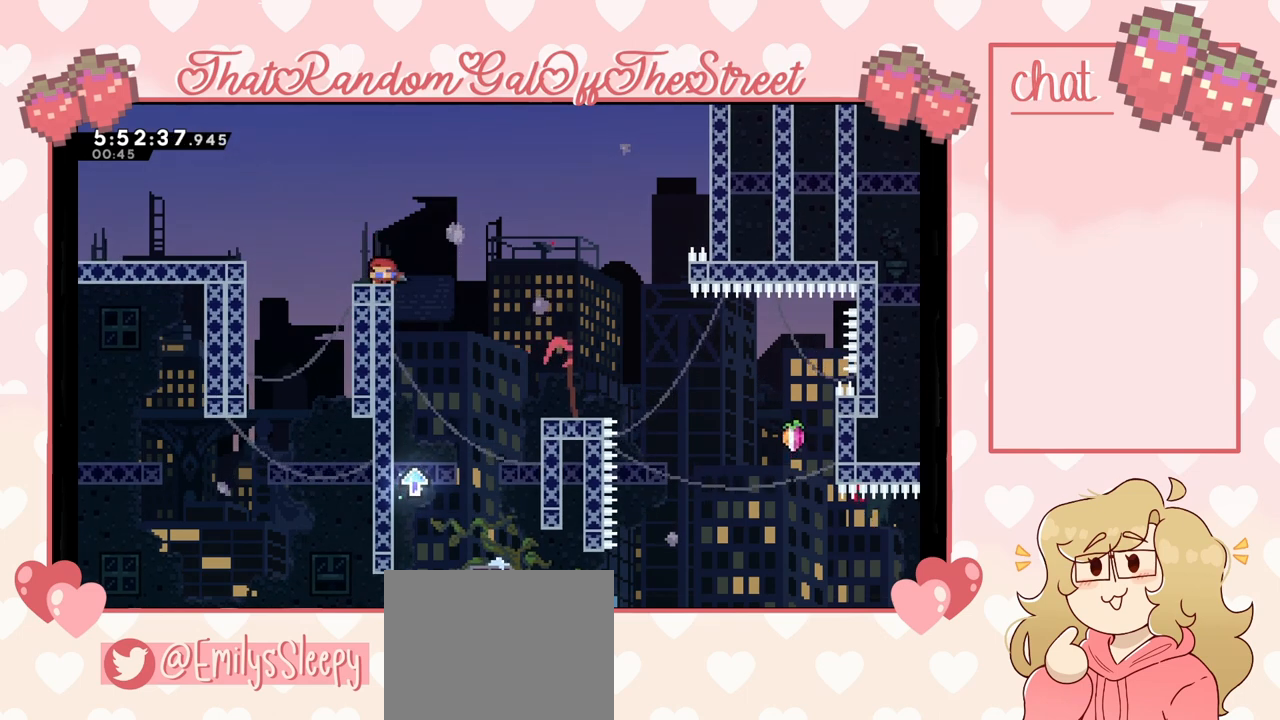
{"buttons": ["DPAD_DOWN"], "left_stick": "center", "right_stick": "center", "events": [[33, "DPAD_DOWN", "up"], [133, "DPAD_DOWN", "down"], [233, "DPAD_DOWN", "up"], [267, "DPAD_DOWN", "down"], [367, "DPAD_DOWN", "up"], [433, "DPAD_DOWN", "down"]]}
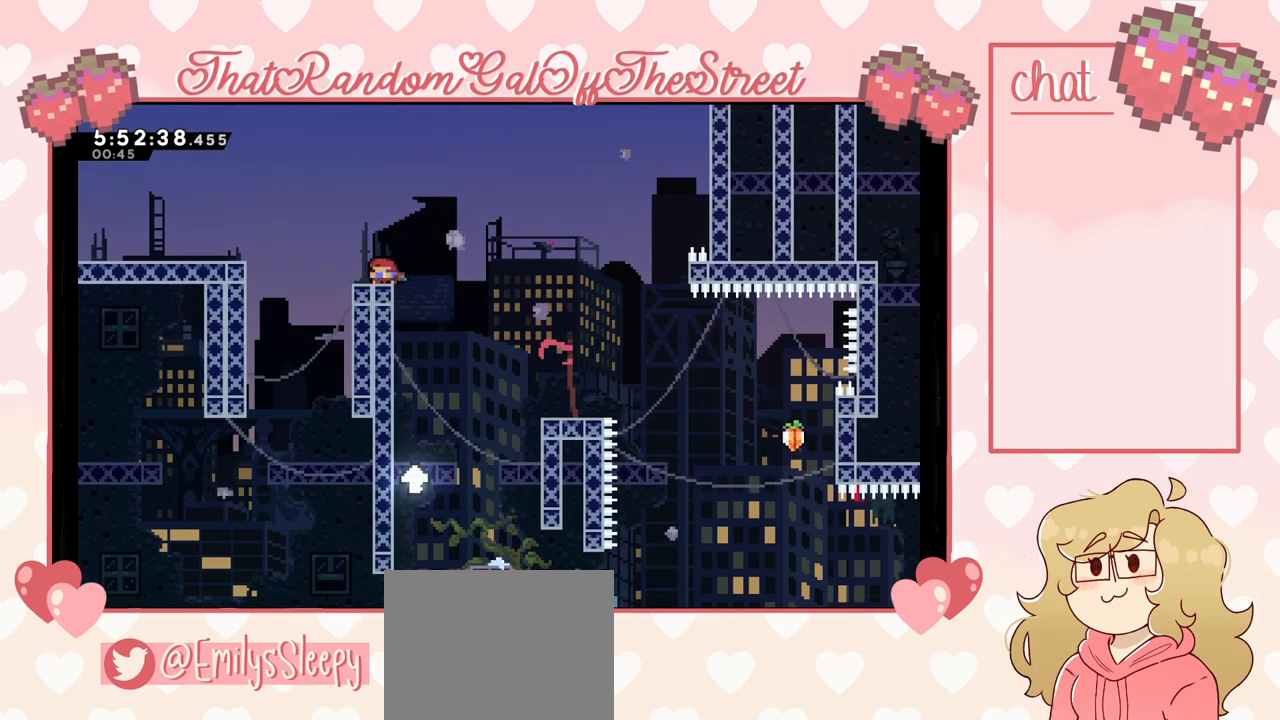
{"buttons": [], "left_stick": "center", "right_stick": "center", "events": [[33, "DPAD_DOWN", "up"], [100, "DPAD_DOWN", "down"], [233, "DPAD_DOWN", "up"], [300, "DPAD_DOWN", "down"], [367, "DPAD_DOWN", "up"]]}
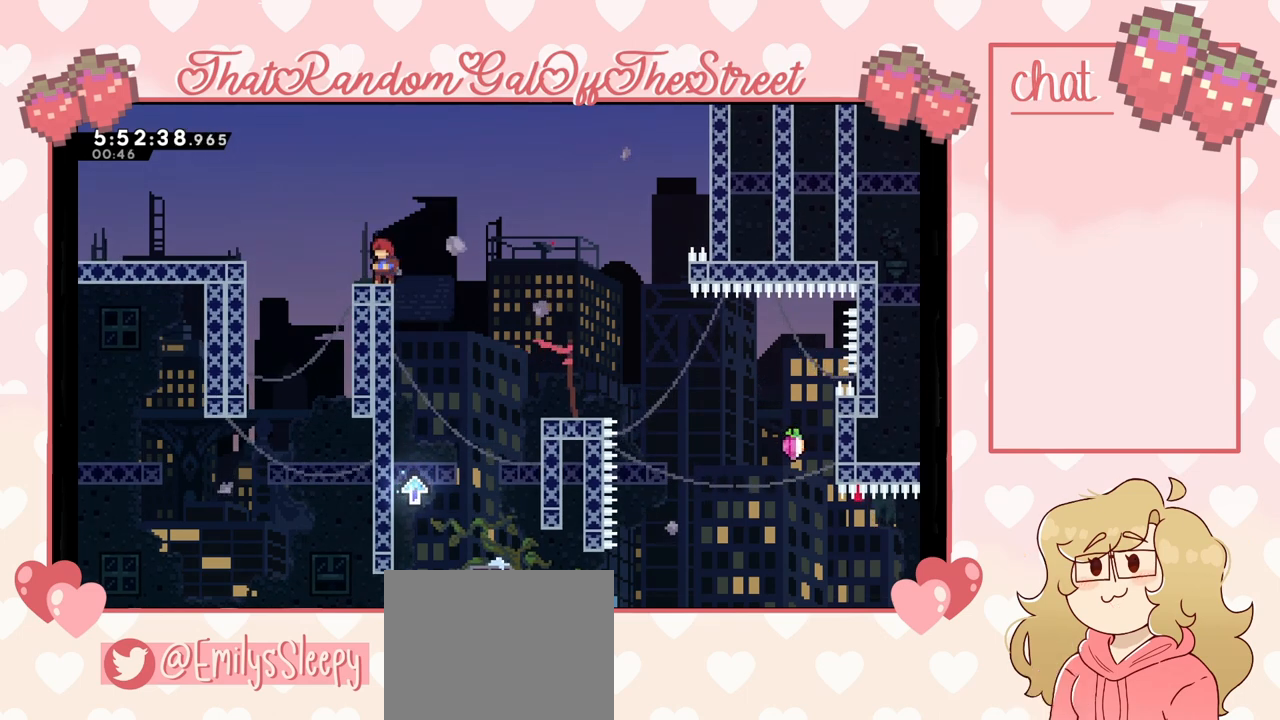
{"buttons": [], "left_stick": "center", "right_stick": "center", "events": []}
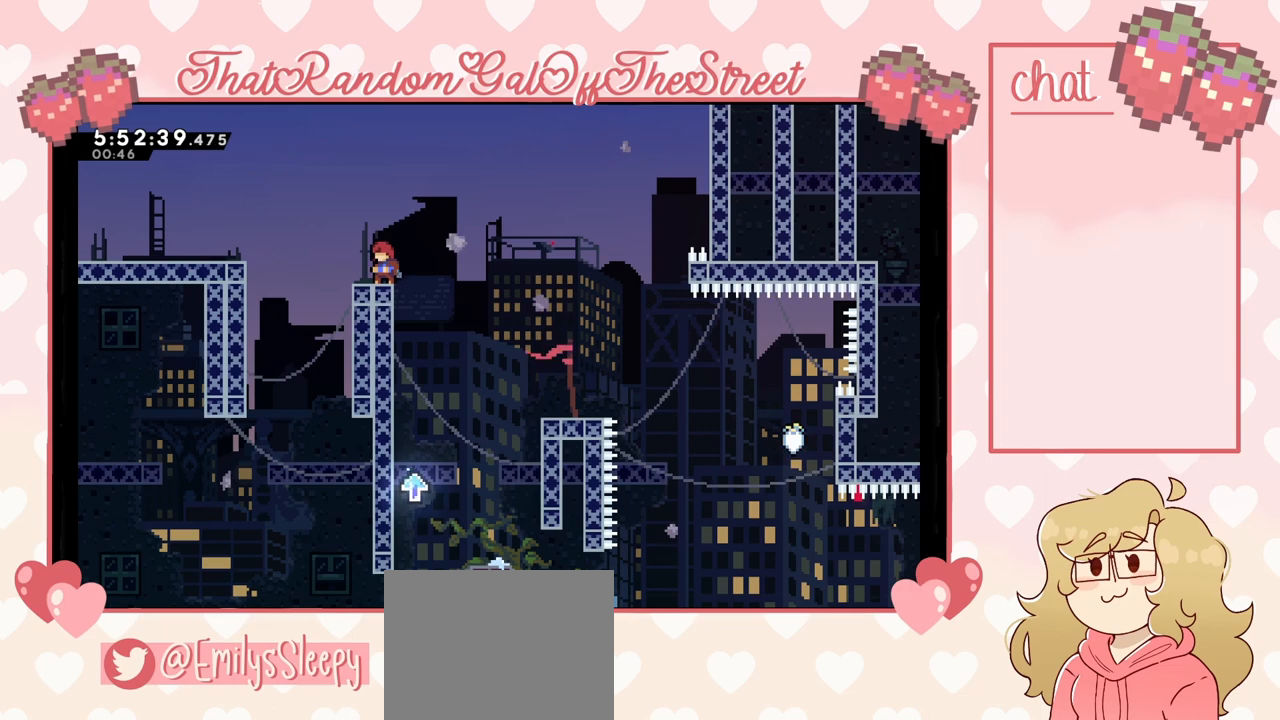
{"buttons": [], "left_stick": "center", "right_stick": "center", "events": []}
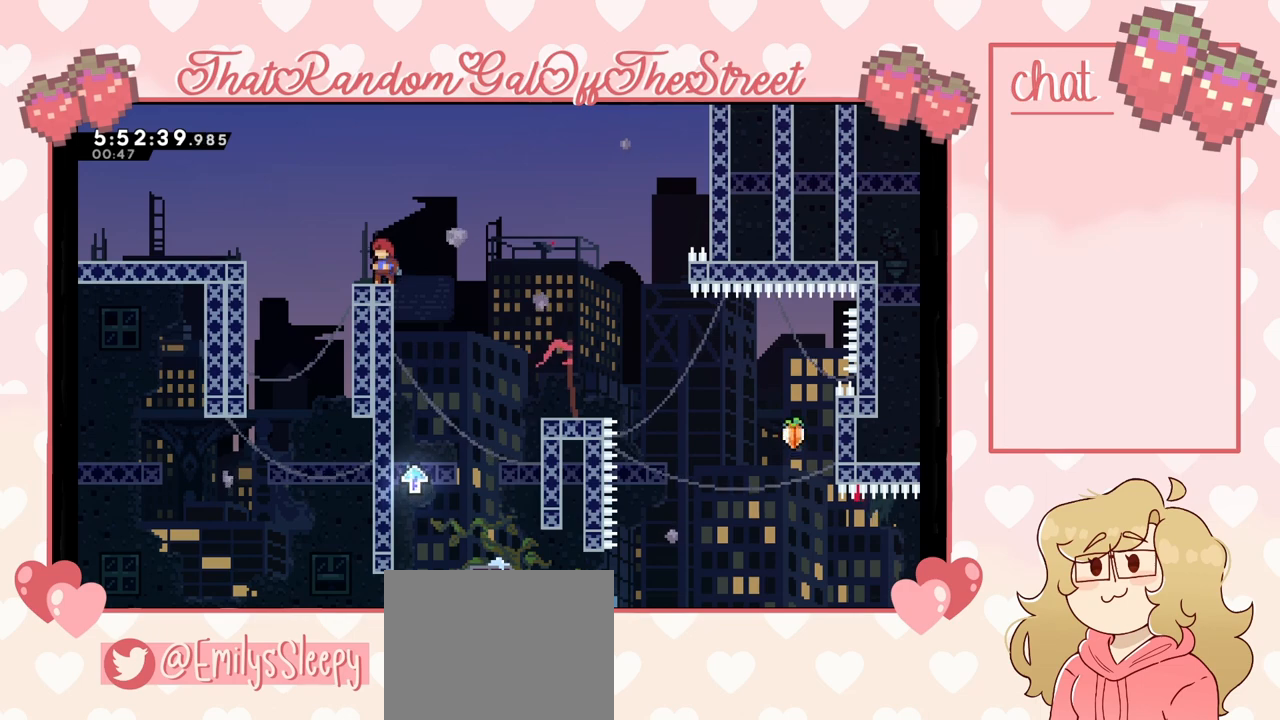
{"buttons": ["A"], "left_stick": "left", "right_stick": "center", "events": [[100, "left_stick", "left"], [300, "A", "down"]]}
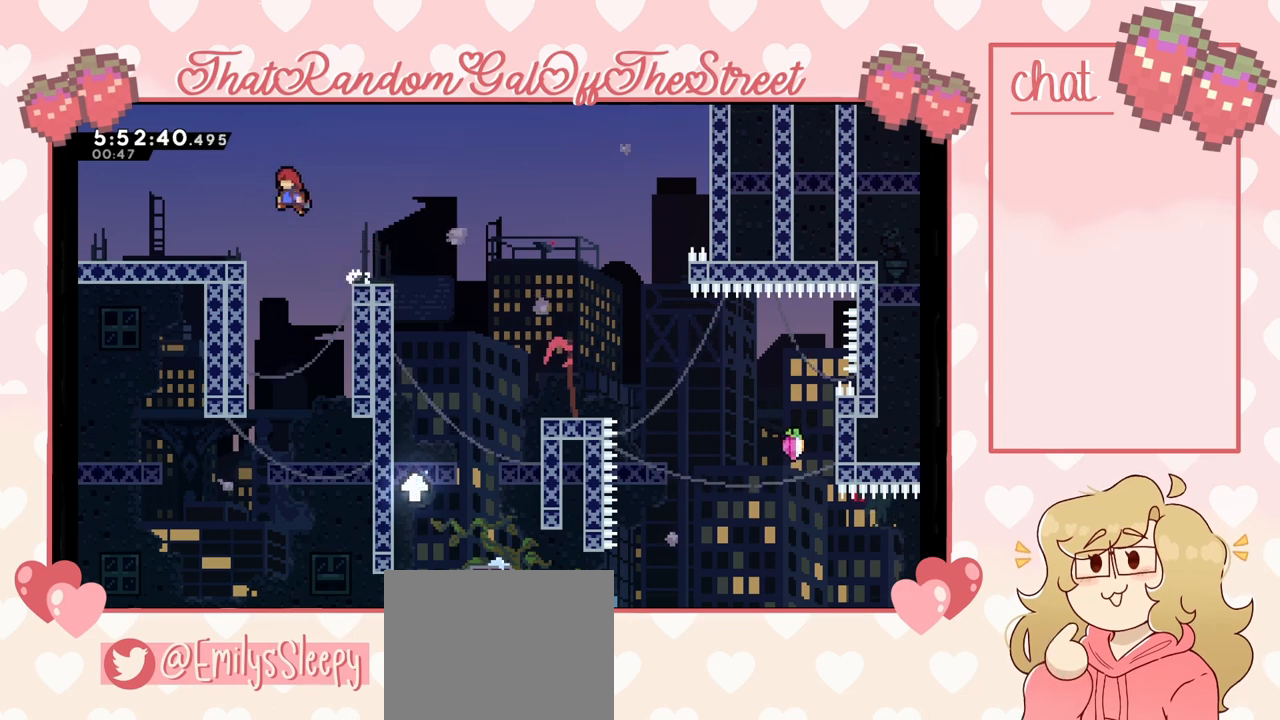
{"buttons": [], "left_stick": "left", "right_stick": "center", "events": [[400, "A", "up"]]}
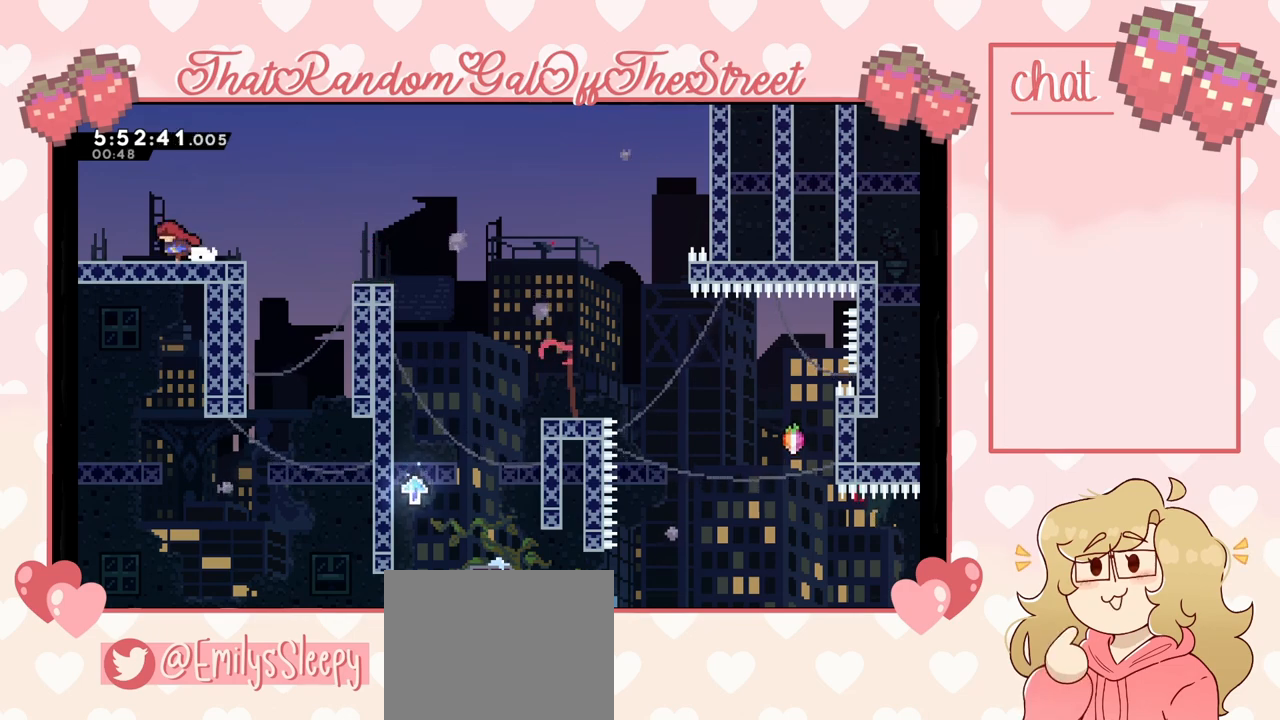
{"buttons": [], "left_stick": "right", "right_stick": "center", "events": [[367, "left_stick", "center"], [433, "left_stick", "right"]]}
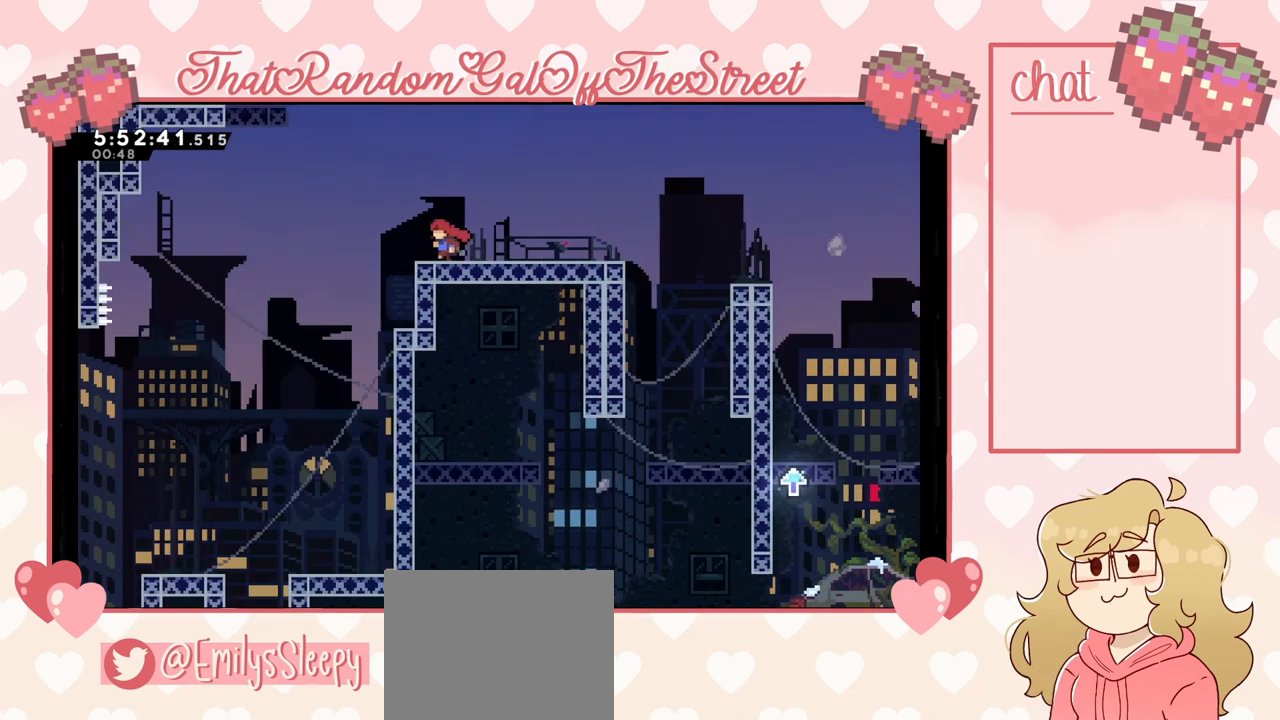
{"buttons": [], "left_stick": "right", "right_stick": "center", "events": []}
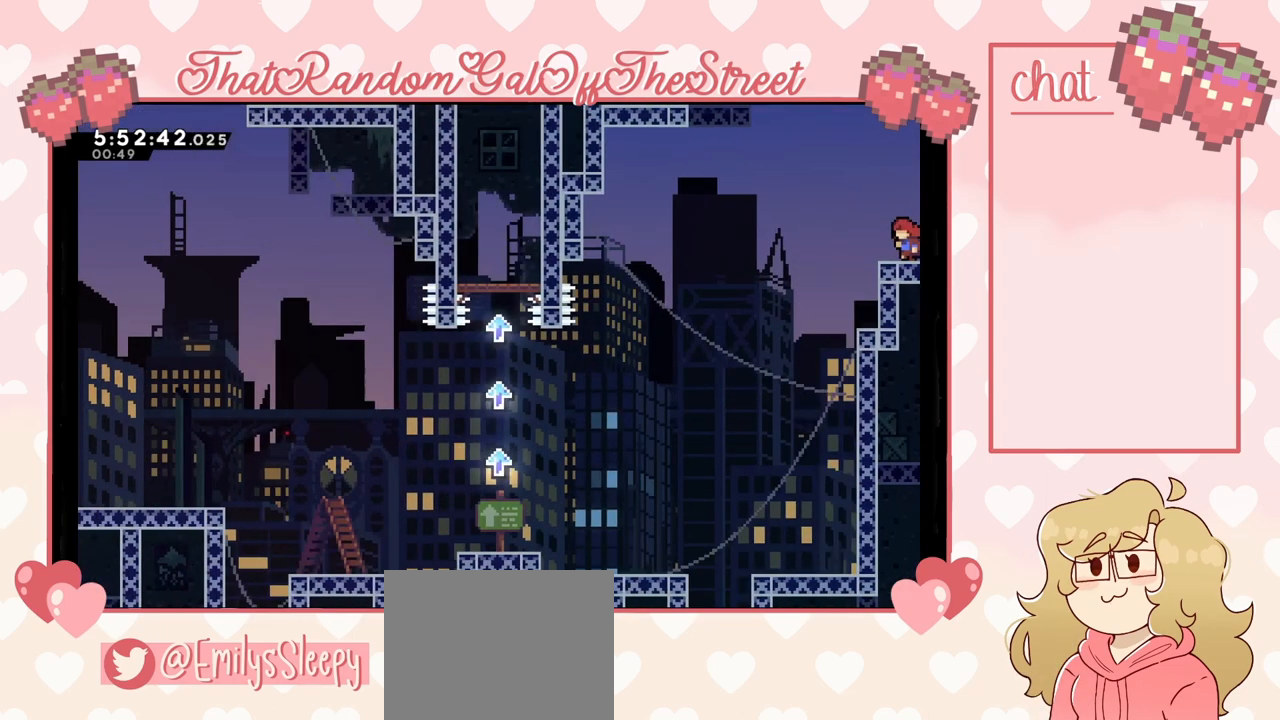
{"buttons": [], "left_stick": "right", "right_stick": "center", "events": []}
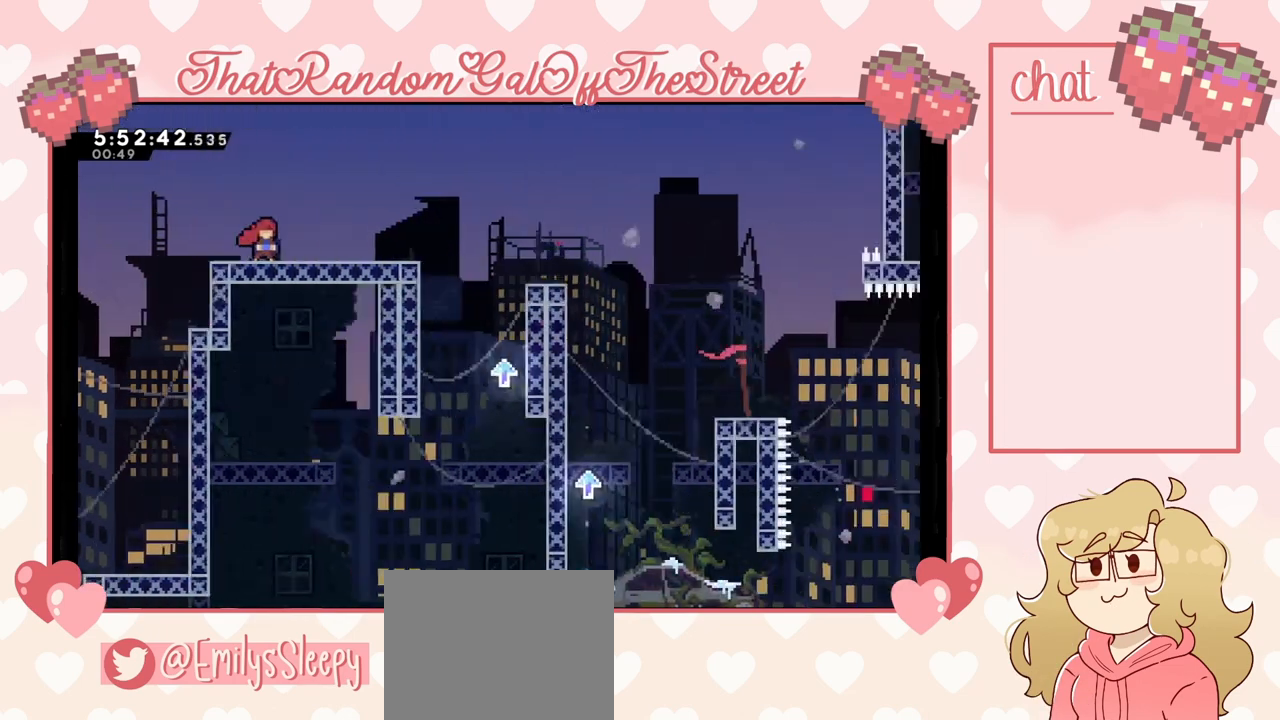
{"buttons": [], "left_stick": "right", "right_stick": "center", "events": []}
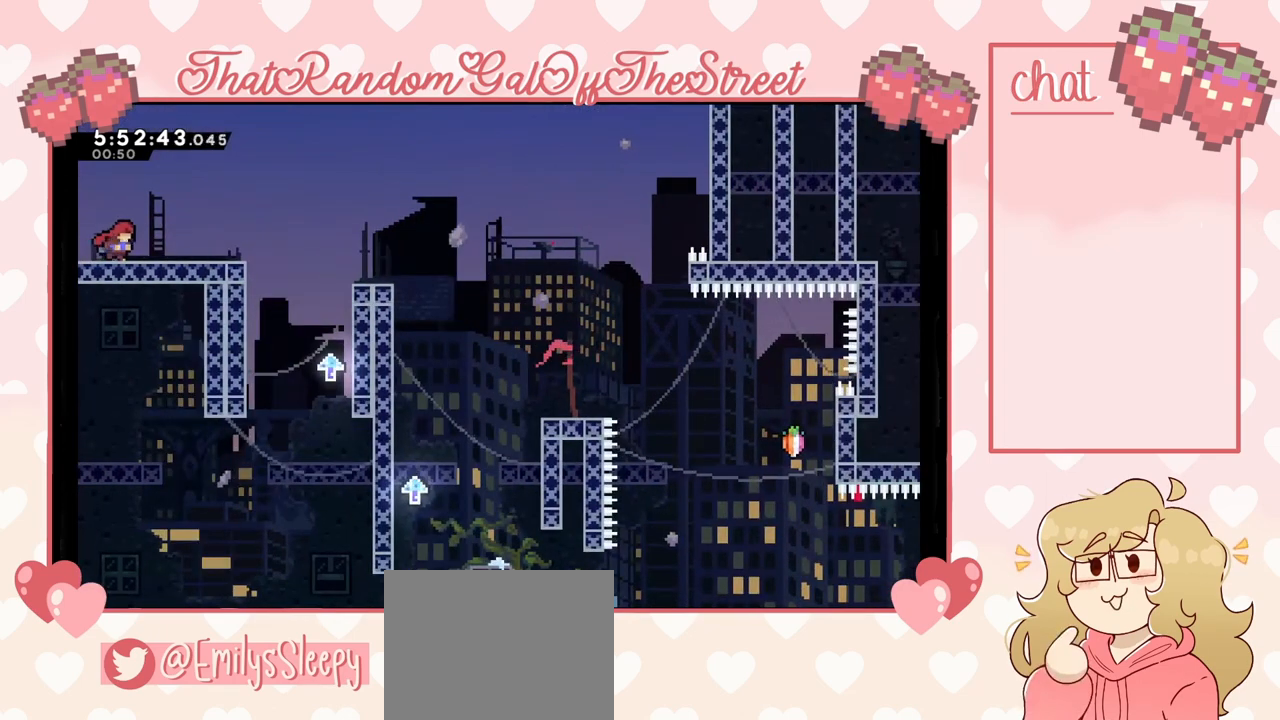
{"buttons": [], "left_stick": "right", "right_stick": "center", "events": []}